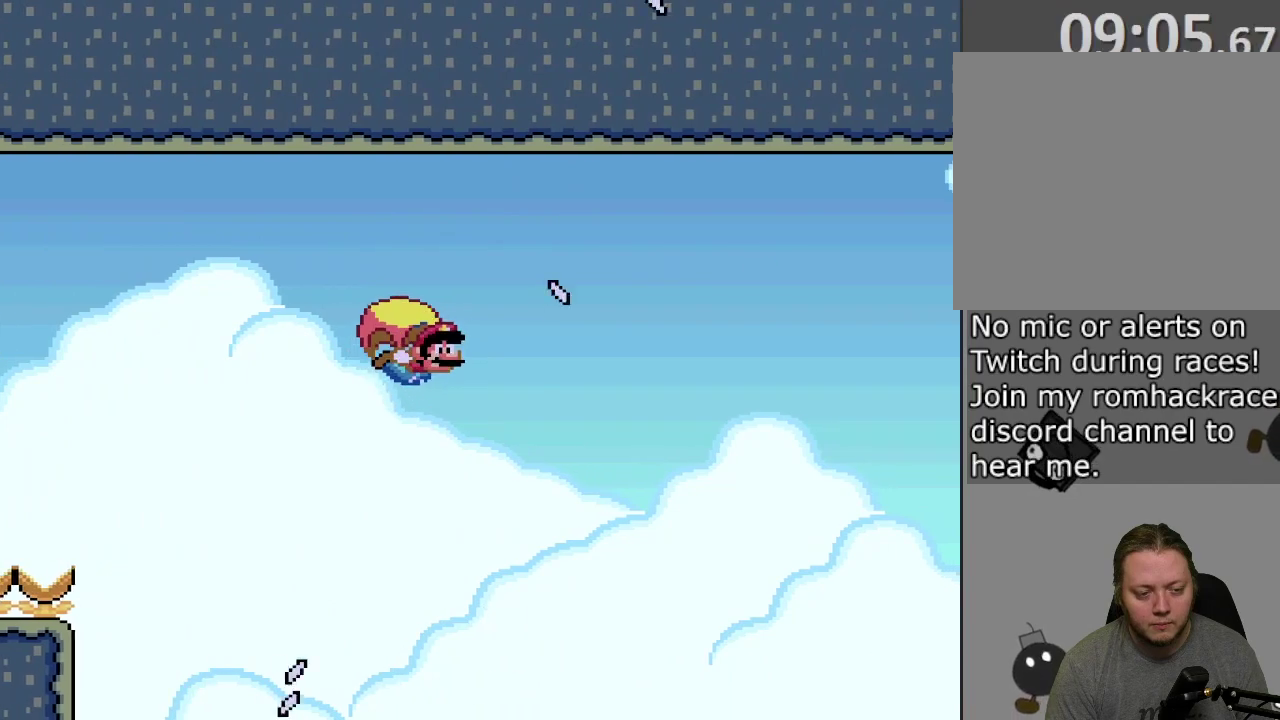
Gameplay with a controller (PlayStation layout); each line is a JSON object with the inputs held at the frame after it (dt_ms = milliseconds from this image to that frame). "events" lists button and stick changes between this image and that frame as [ms after this image, input, new state], when the widget could be followed in between. Not read: L3 R2 R3 left_stick right_stick.
{"dt_ms": 400, "buttons": ["SQUARE", "DPAD_LEFT"], "events": [[250, "DPAD_LEFT", "down"]]}
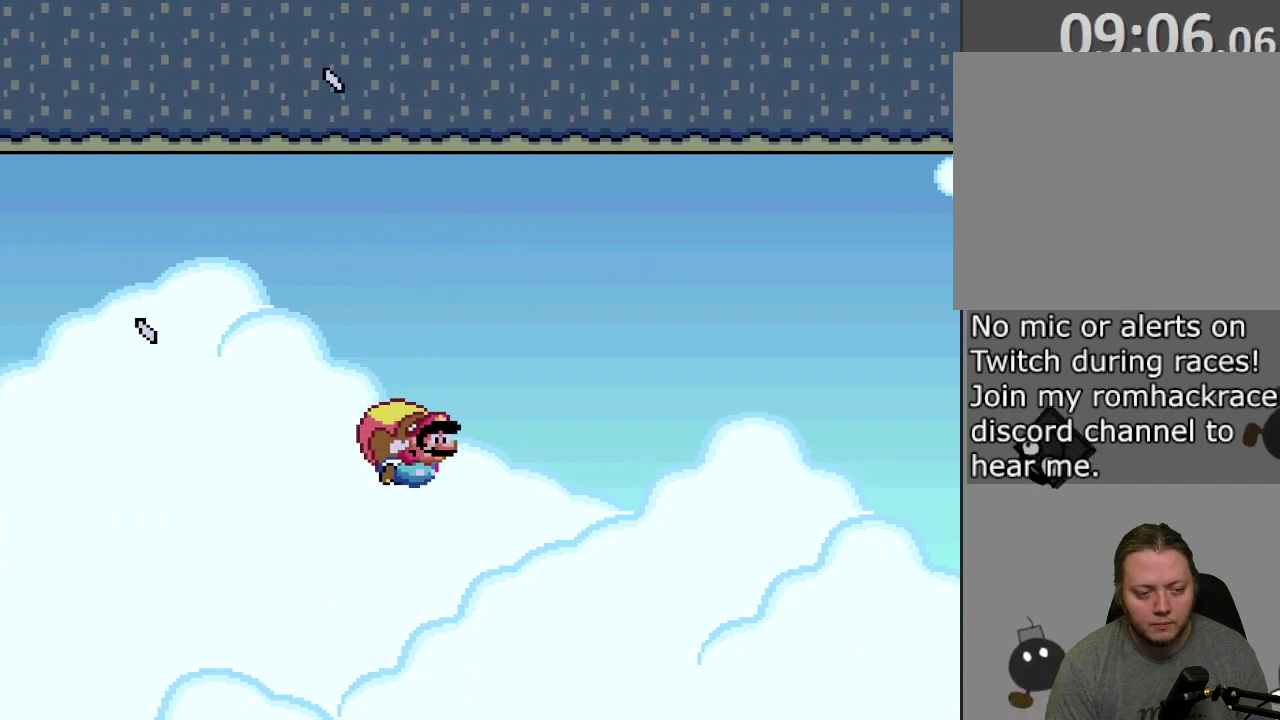
{"dt_ms": 800, "buttons": ["SQUARE"], "events": [[150, "DPAD_LEFT", "up"], [200, "DPAD_RIGHT", "down"], [367, "DPAD_RIGHT", "up"]]}
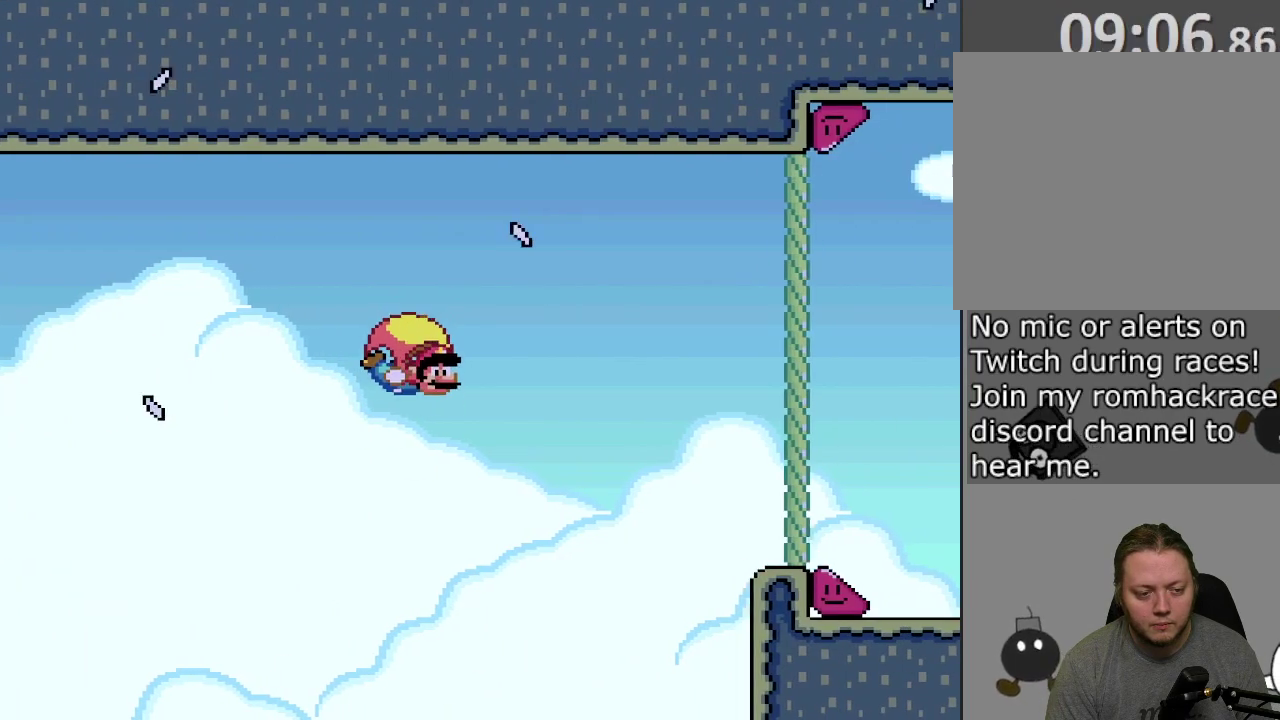
{"dt_ms": 300, "buttons": ["SQUARE", "DPAD_LEFT"], "events": [[83, "DPAD_LEFT", "down"]]}
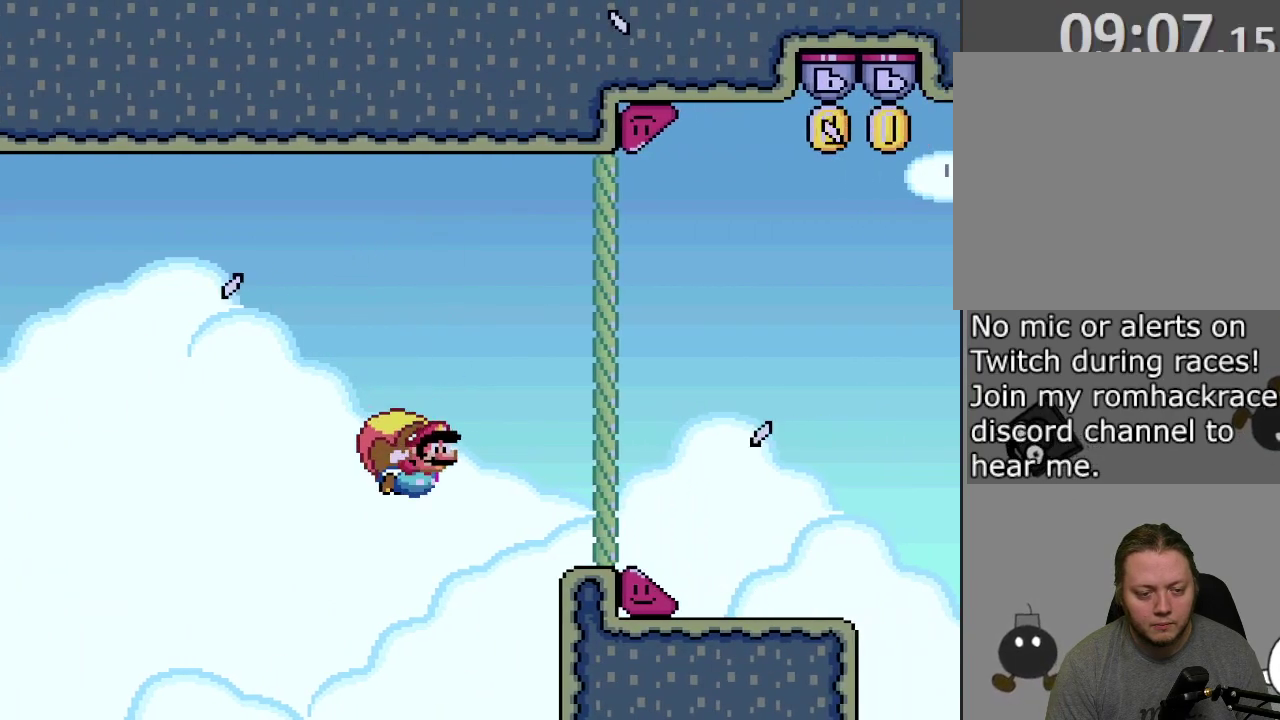
{"dt_ms": 500, "buttons": ["DPAD_LEFT"], "events": [[467, "SQUARE", "up"]]}
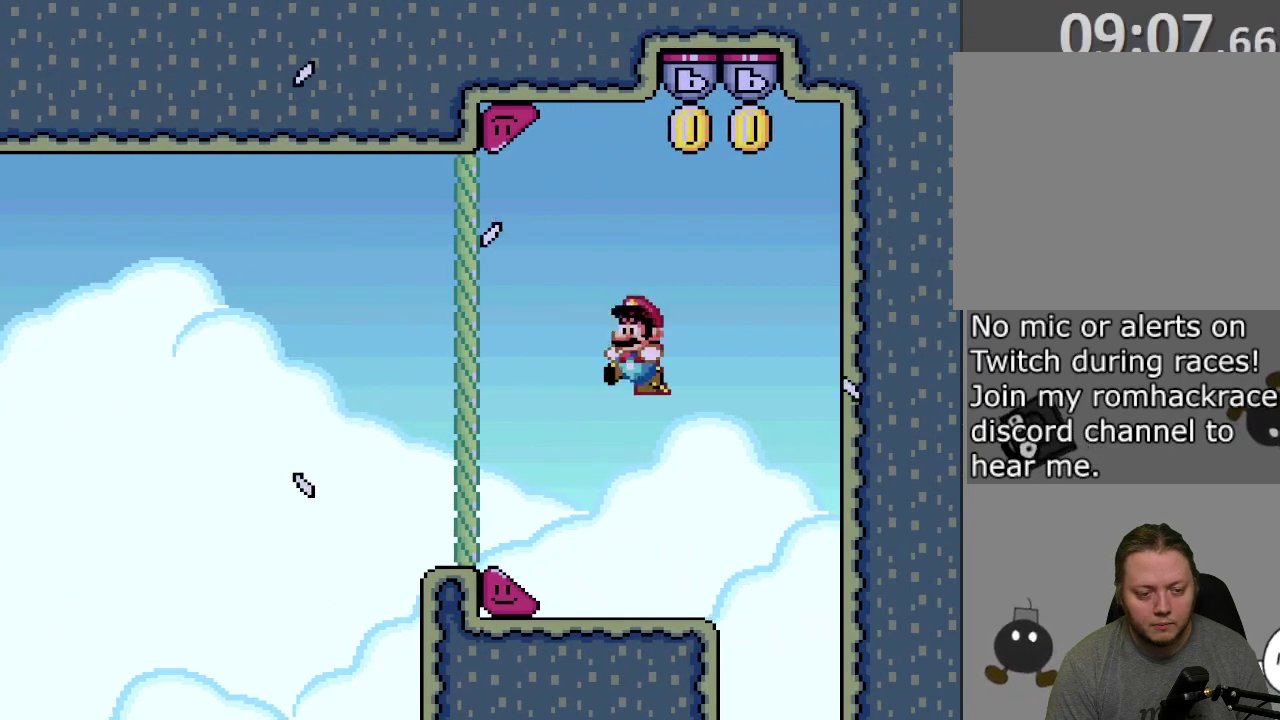
{"dt_ms": 700, "buttons": ["SQUARE", "DPAD_LEFT"], "events": [[33, "SQUARE", "down"], [183, "CROSS", "down"], [500, "CROSS", "up"]]}
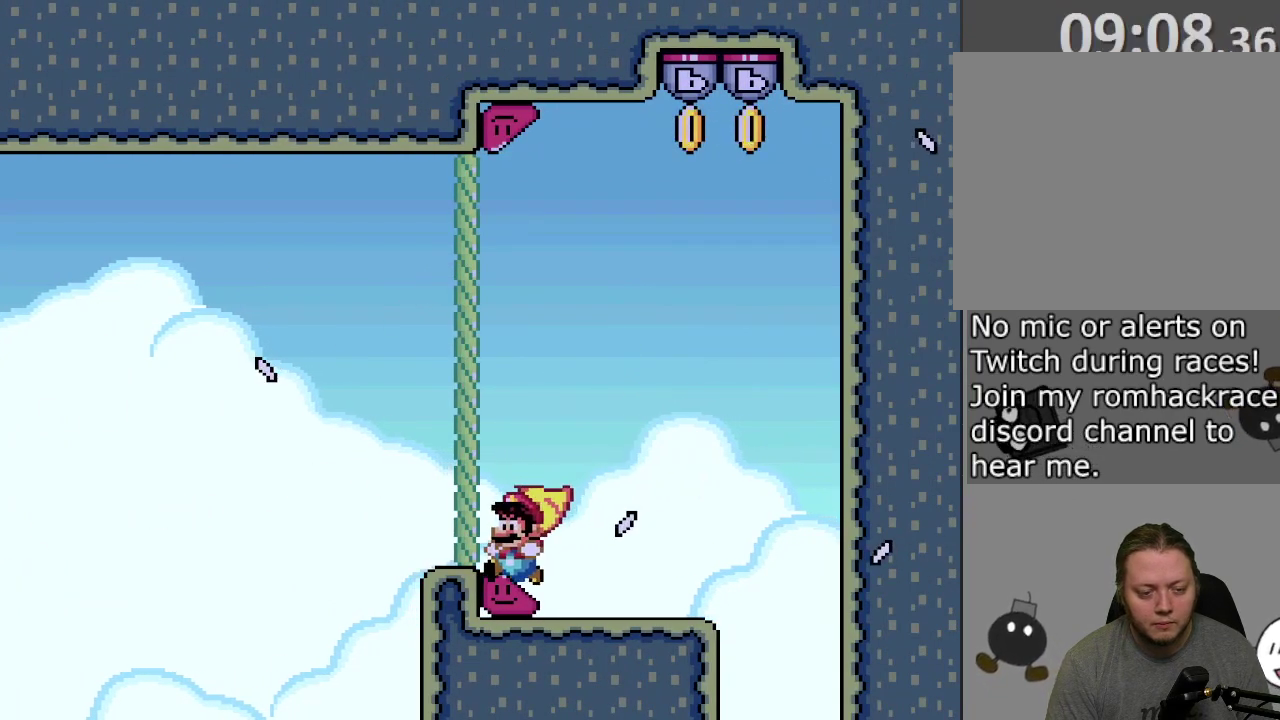
{"dt_ms": 300, "buttons": ["SQUARE", "DPAD_LEFT"], "events": []}
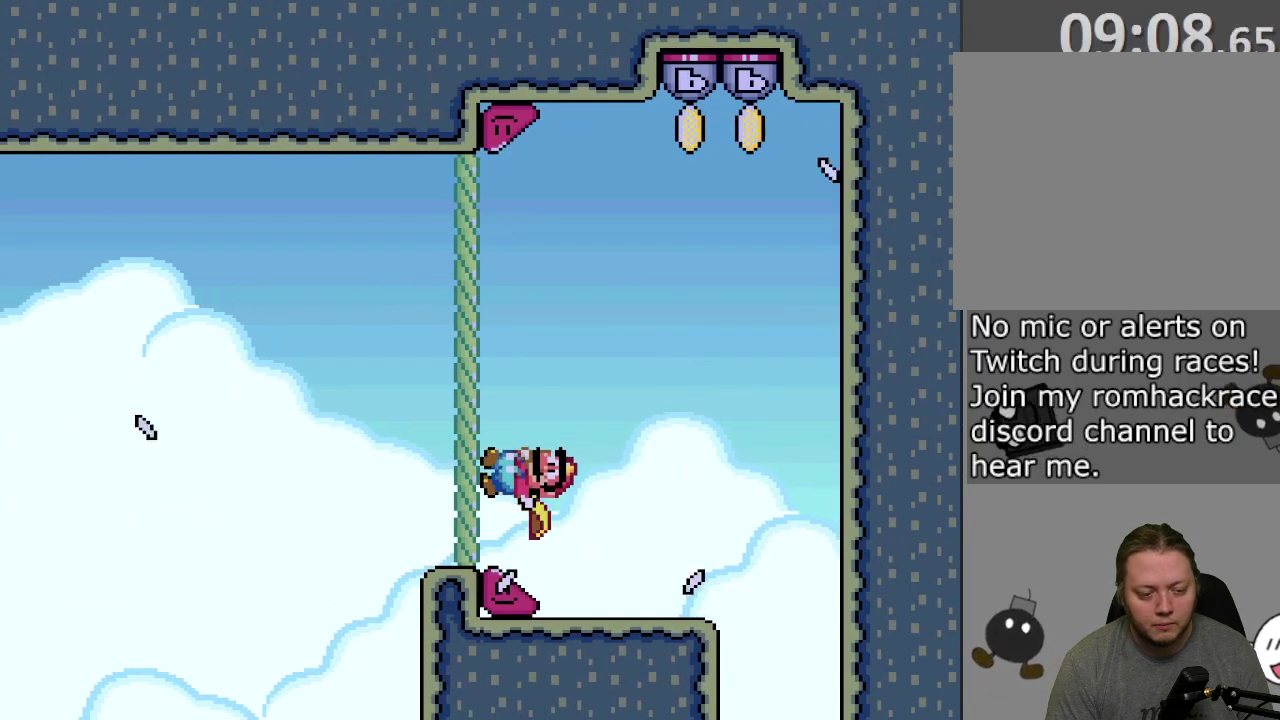
{"dt_ms": 500, "buttons": ["SQUARE", "DPAD_LEFT"], "events": []}
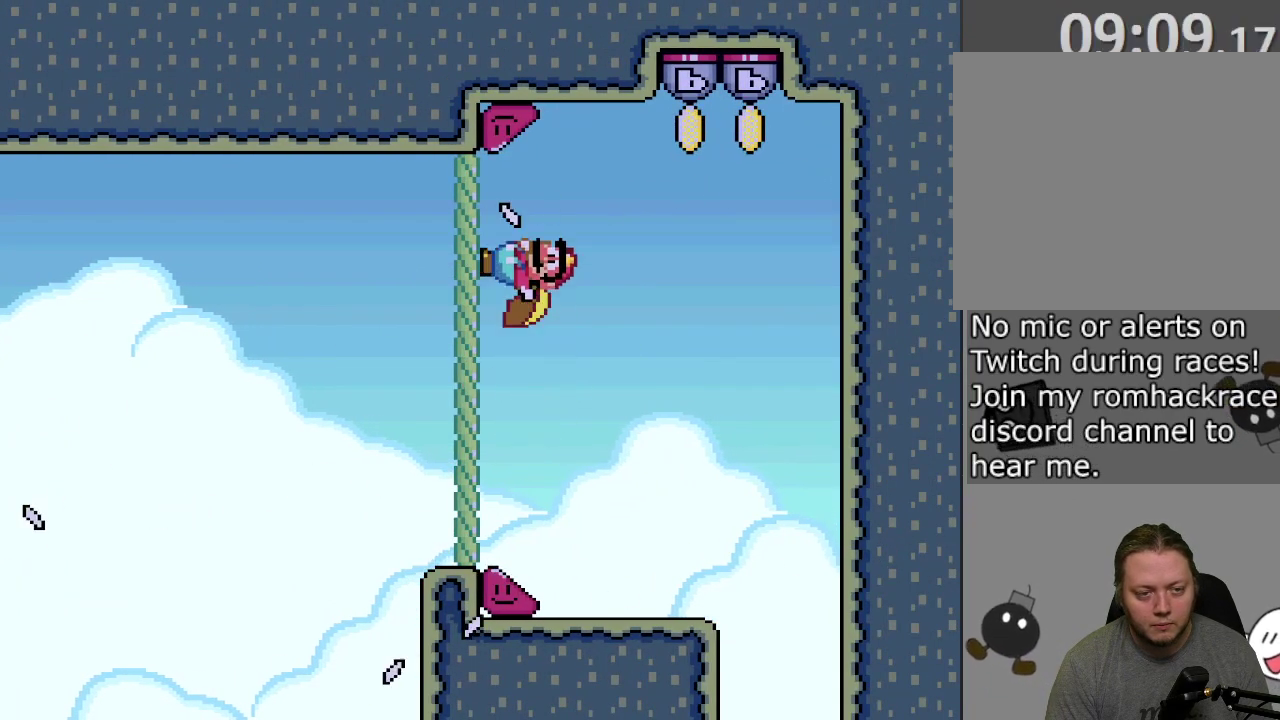
{"dt_ms": 700, "buttons": ["SQUARE", "DPAD_LEFT"], "events": [[450, "CROSS", "down"], [550, "CROSS", "up"]]}
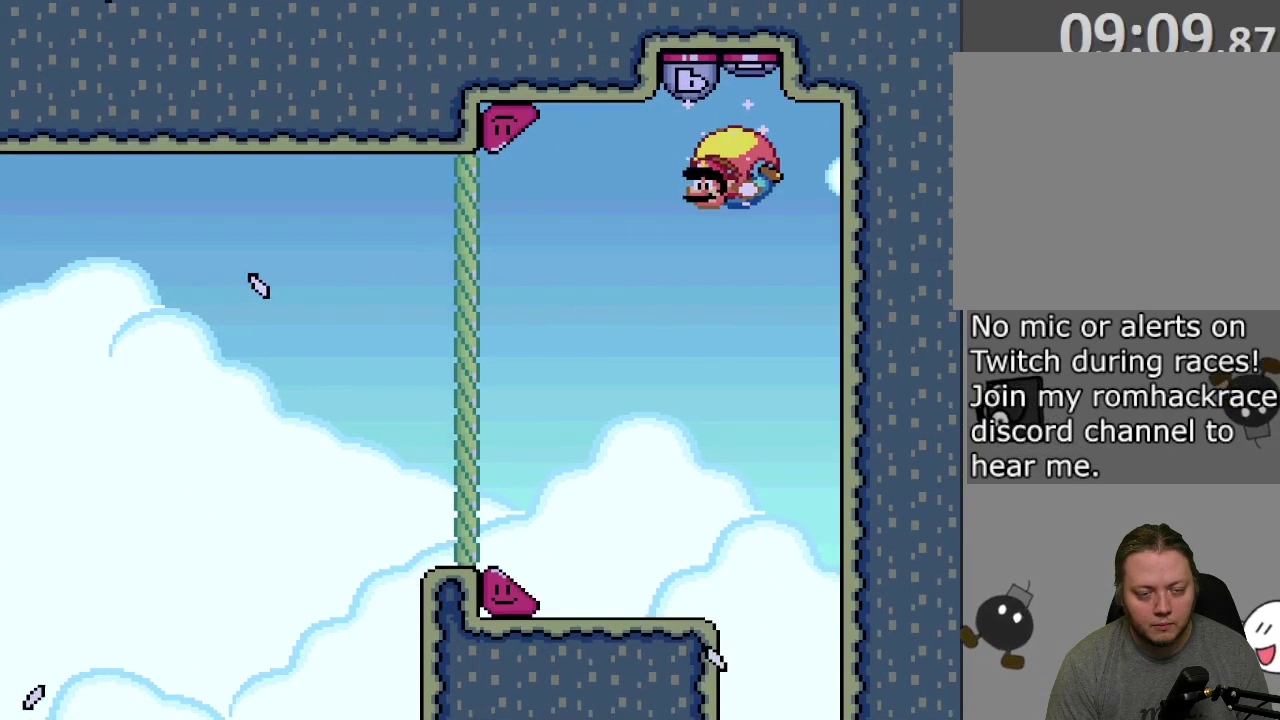
{"dt_ms": 300, "buttons": ["SQUARE", "DPAD_RIGHT"], "events": [[217, "DPAD_LEFT", "up"], [267, "DPAD_RIGHT", "down"]]}
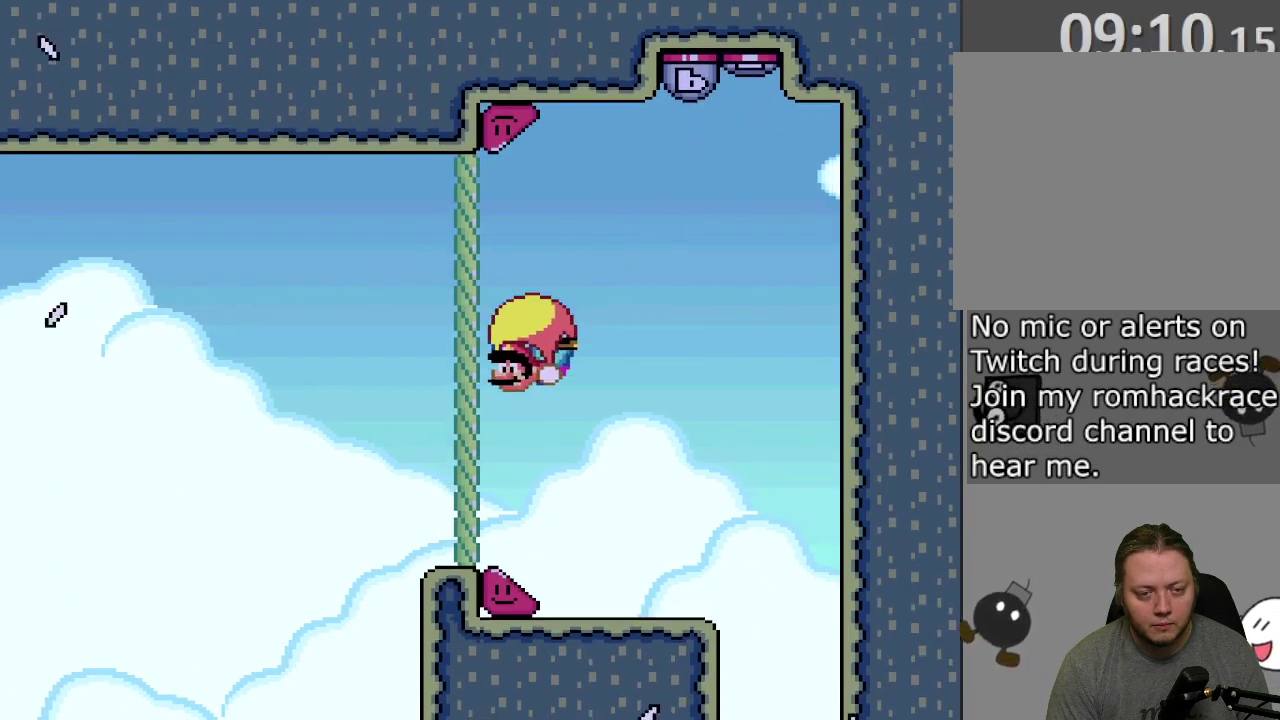
{"dt_ms": 500, "buttons": ["SQUARE", "DPAD_RIGHT"], "events": []}
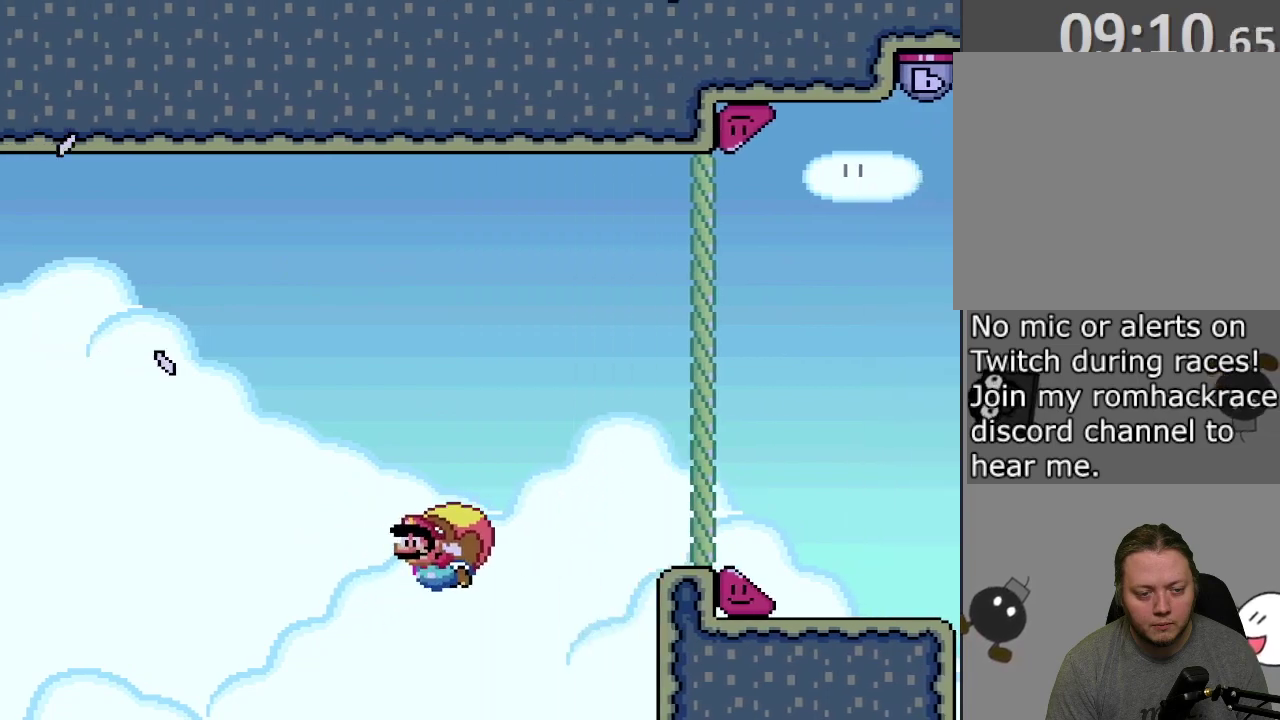
{"dt_ms": 500, "buttons": ["SQUARE"], "events": [[67, "DPAD_RIGHT", "up"]]}
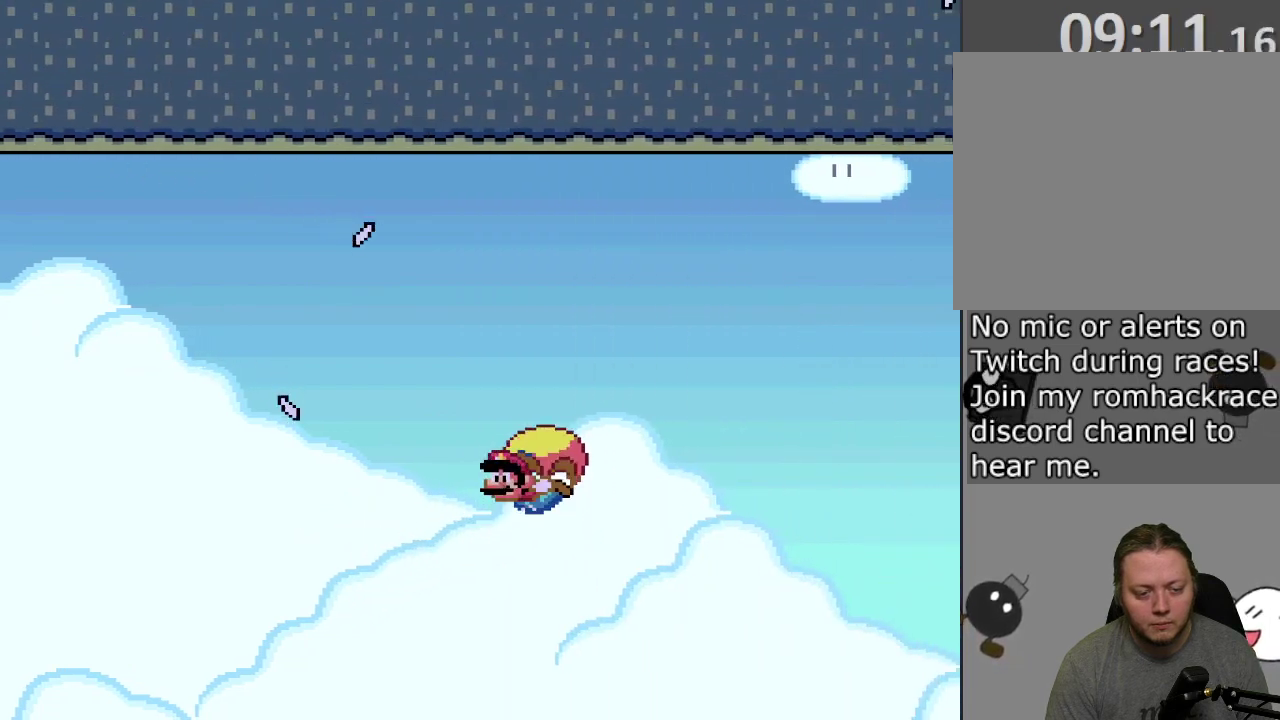
{"dt_ms": 300, "buttons": ["SQUARE", "DPAD_RIGHT"], "events": [[217, "DPAD_RIGHT", "down"]]}
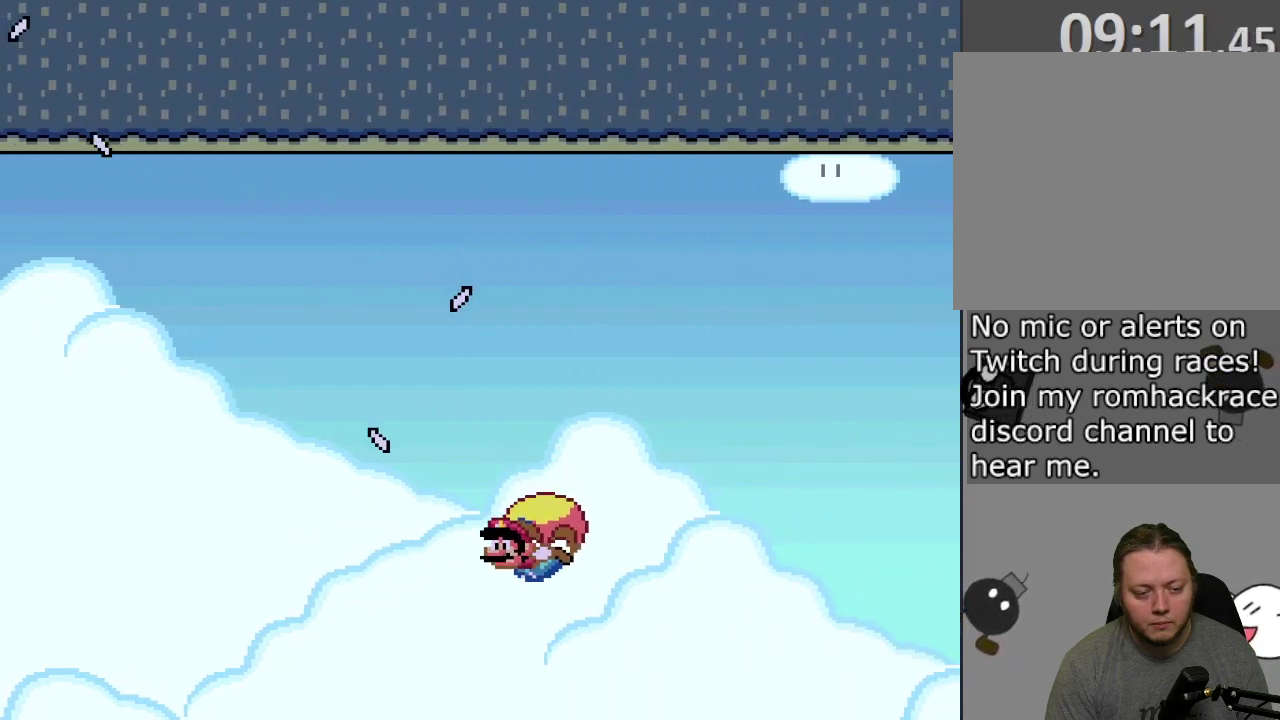
{"dt_ms": 700, "buttons": ["SQUARE"], "events": [[417, "DPAD_RIGHT", "up"]]}
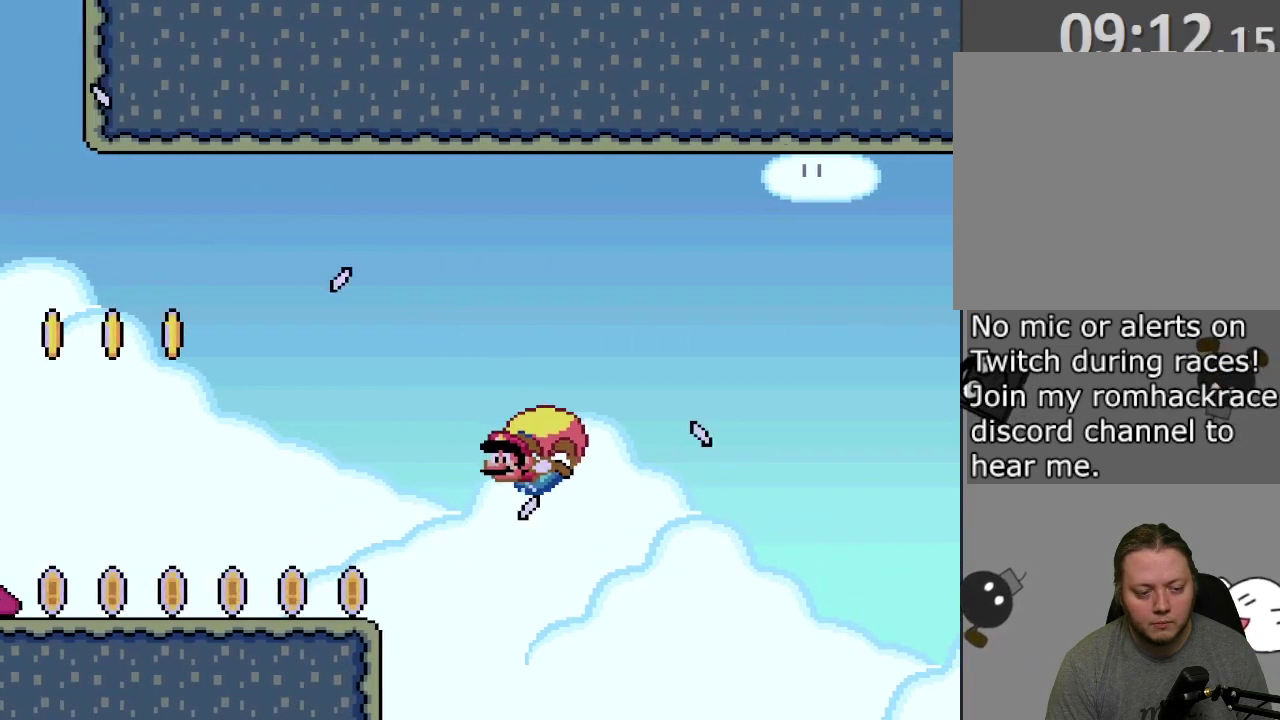
{"dt_ms": 500, "buttons": ["SQUARE", "DPAD_LEFT"], "events": [[17, "DPAD_RIGHT", "down"], [183, "SQUARE", "up"], [217, "DPAD_RIGHT", "up"], [300, "DPAD_LEFT", "down"], [367, "SQUARE", "down"]]}
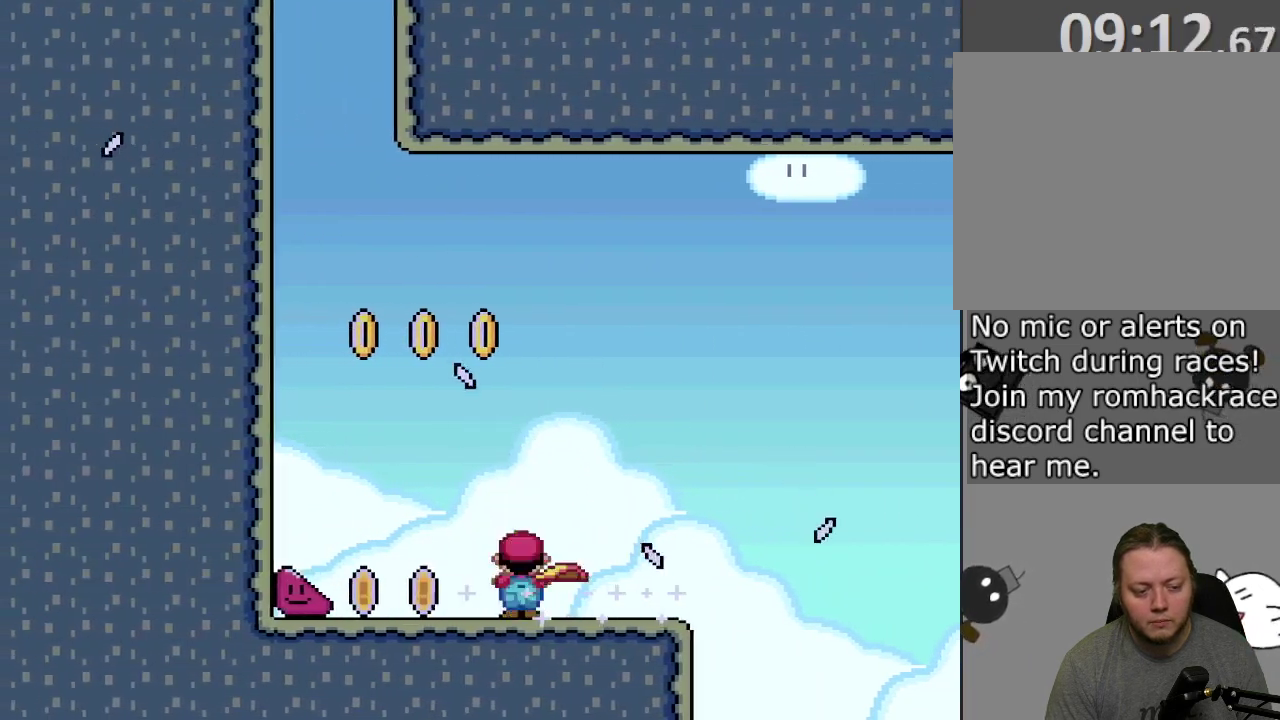
{"dt_ms": 300, "buttons": ["SQUARE", "DPAD_LEFT"], "events": []}
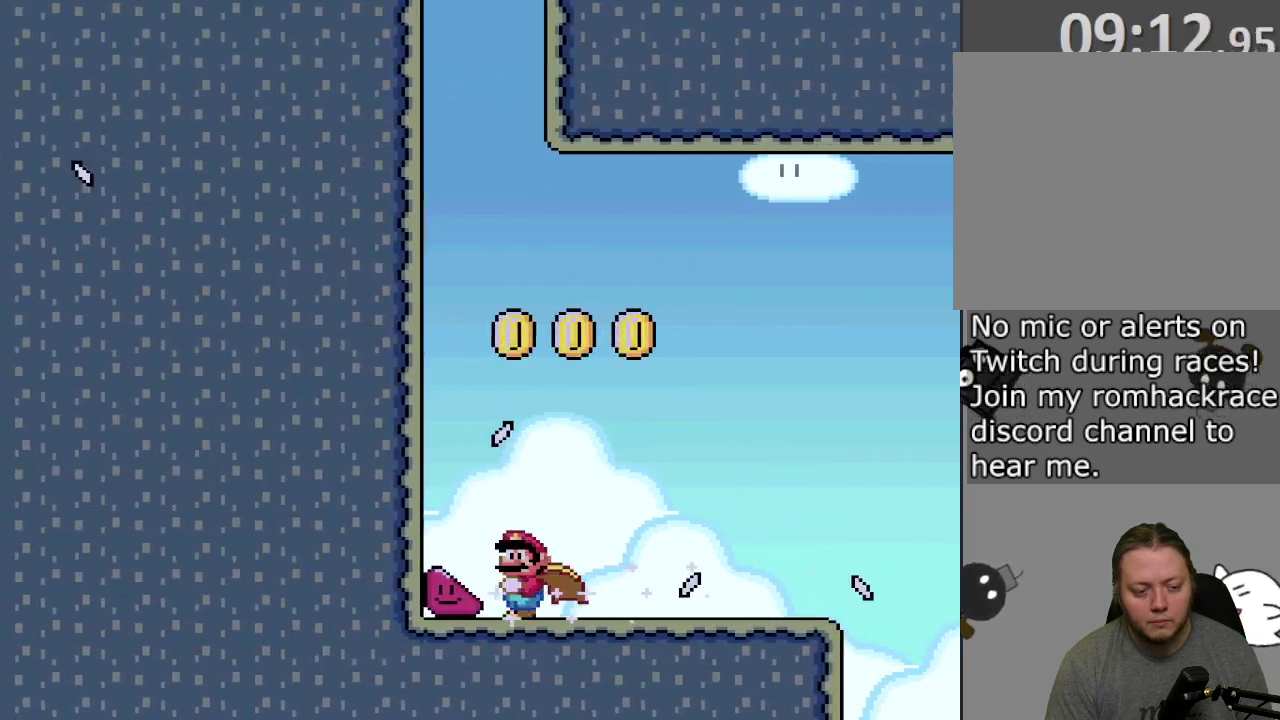
{"dt_ms": 800, "buttons": ["SQUARE", "DPAD_LEFT"], "events": []}
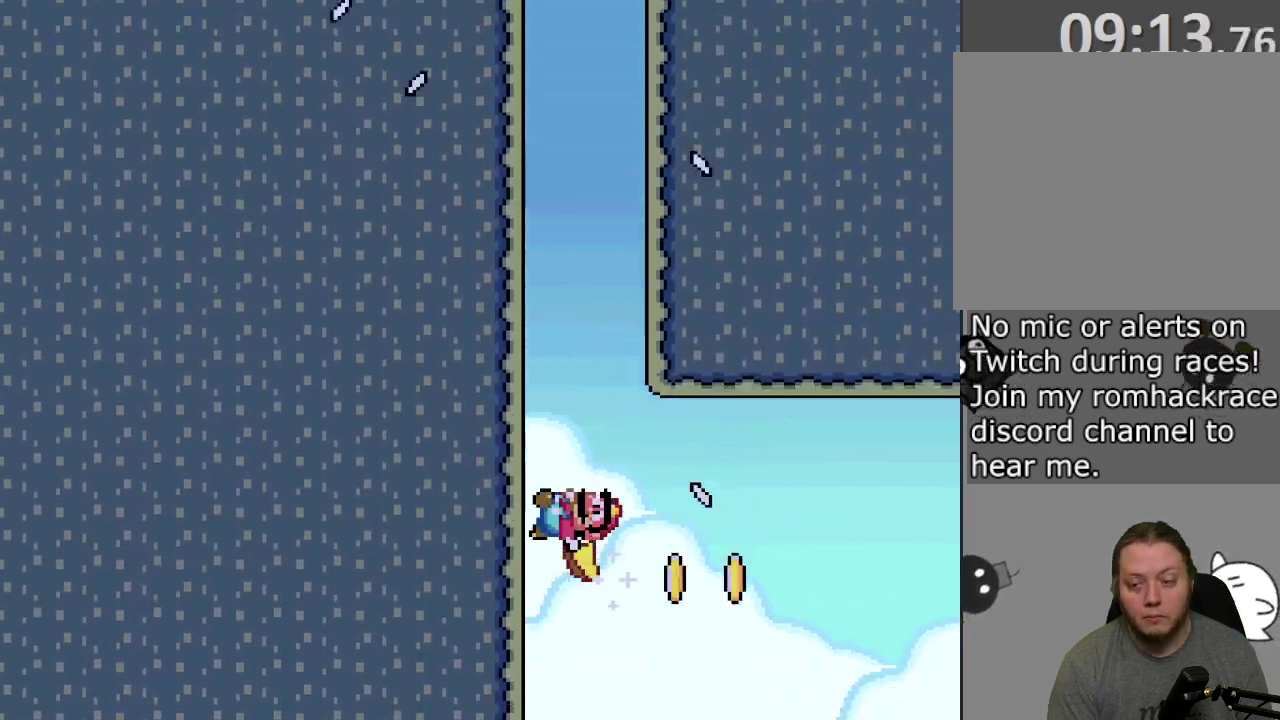
{"dt_ms": 400, "buttons": ["SQUARE", "DPAD_LEFT"], "events": []}
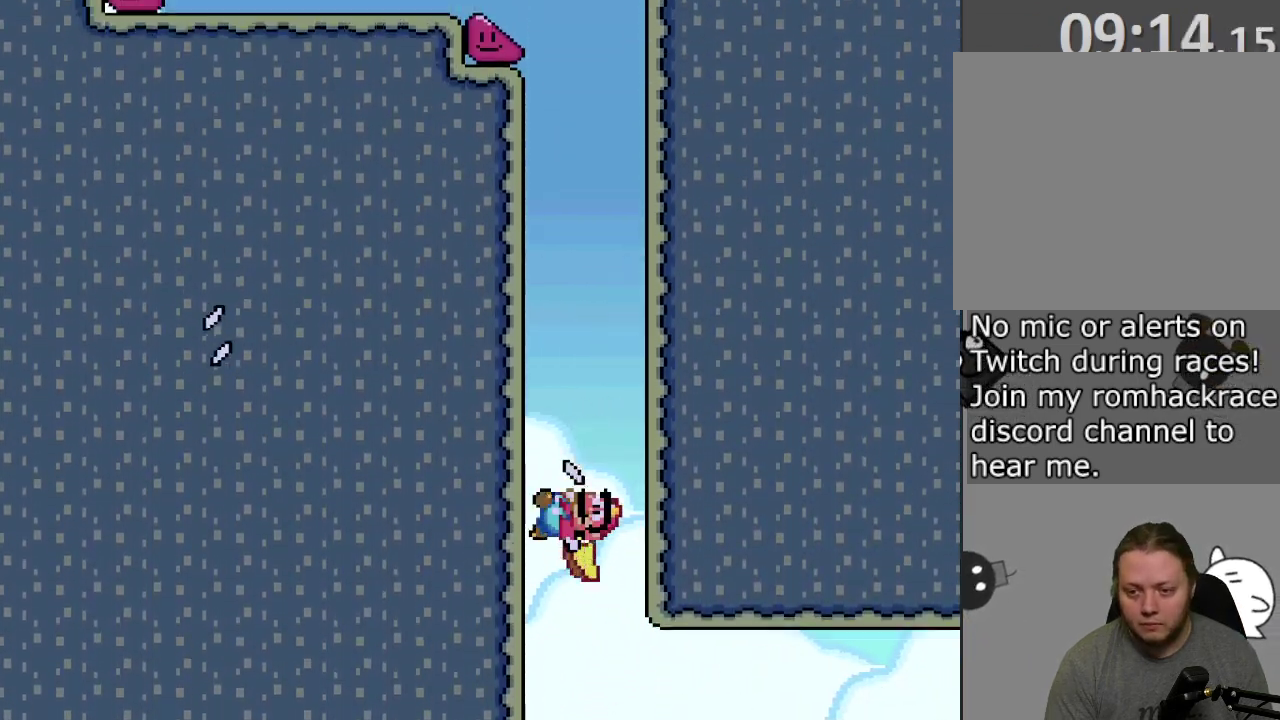
{"dt_ms": 500, "buttons": ["SQUARE", "DPAD_LEFT"], "events": []}
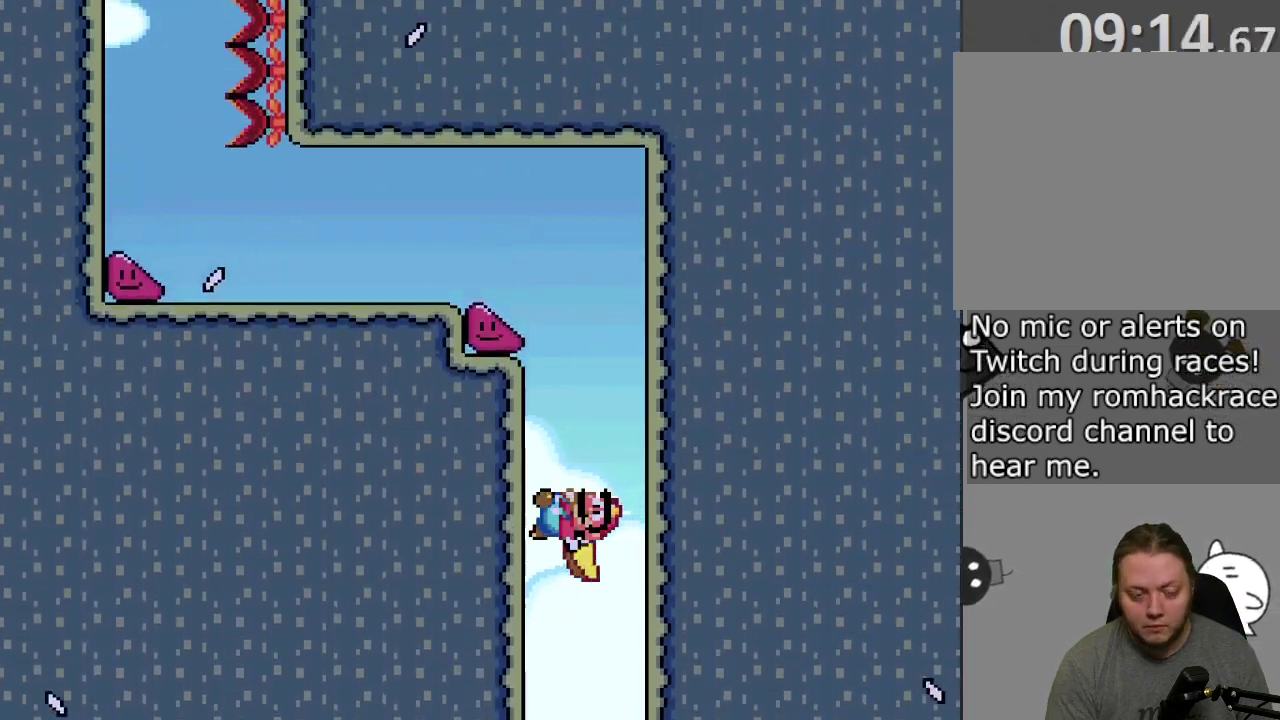
{"dt_ms": 500, "buttons": ["SQUARE", "DPAD_LEFT"], "events": []}
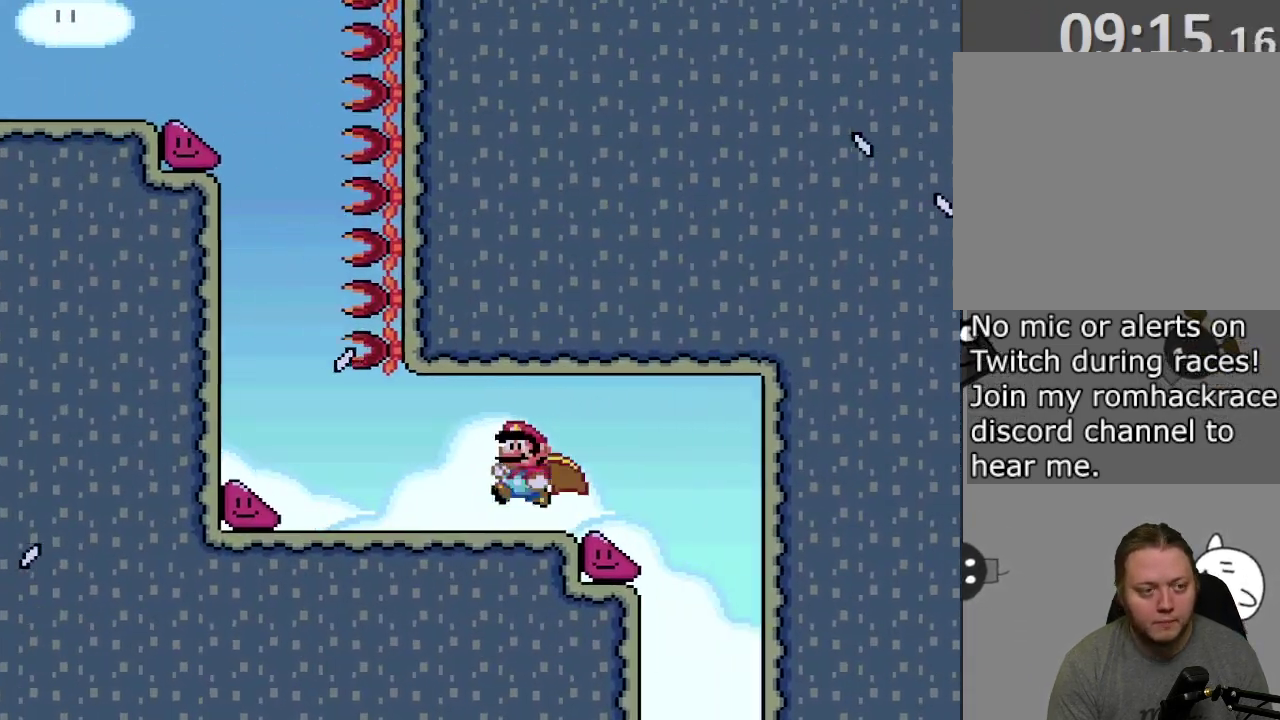
{"dt_ms": 300, "buttons": ["SQUARE", "DPAD_LEFT"], "events": []}
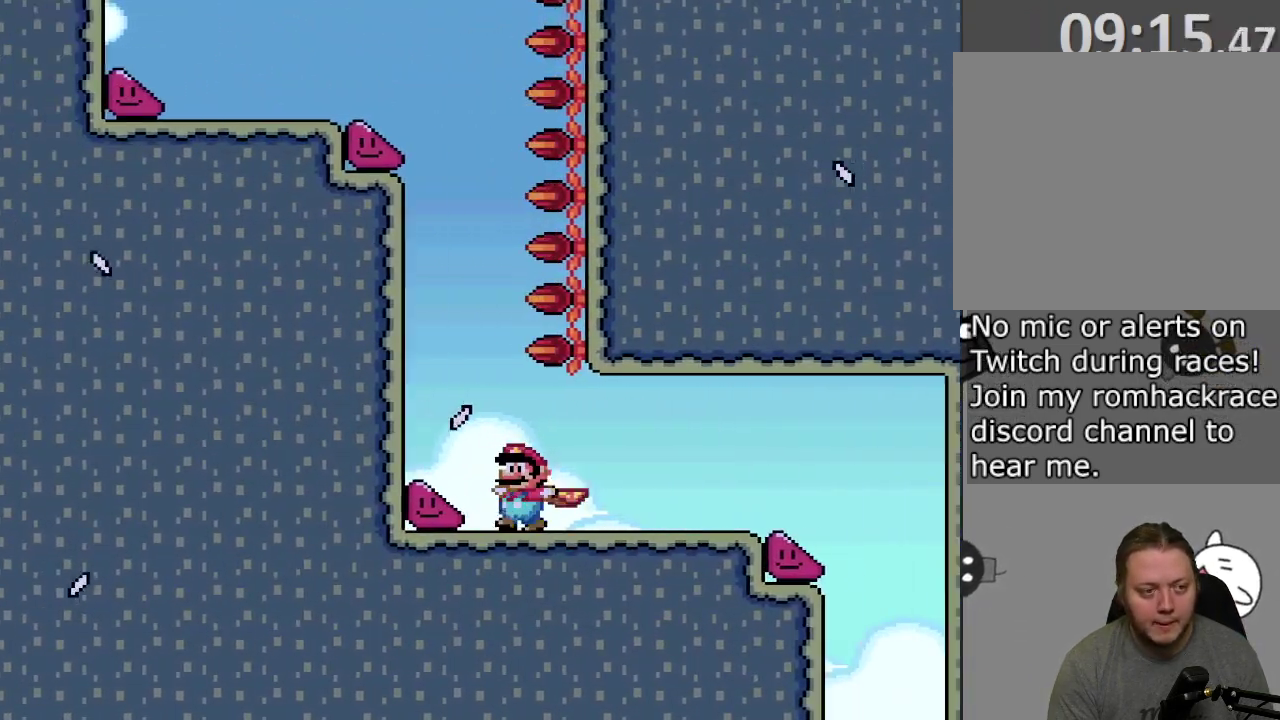
{"dt_ms": 800, "buttons": ["SQUARE", "DPAD_LEFT"], "events": []}
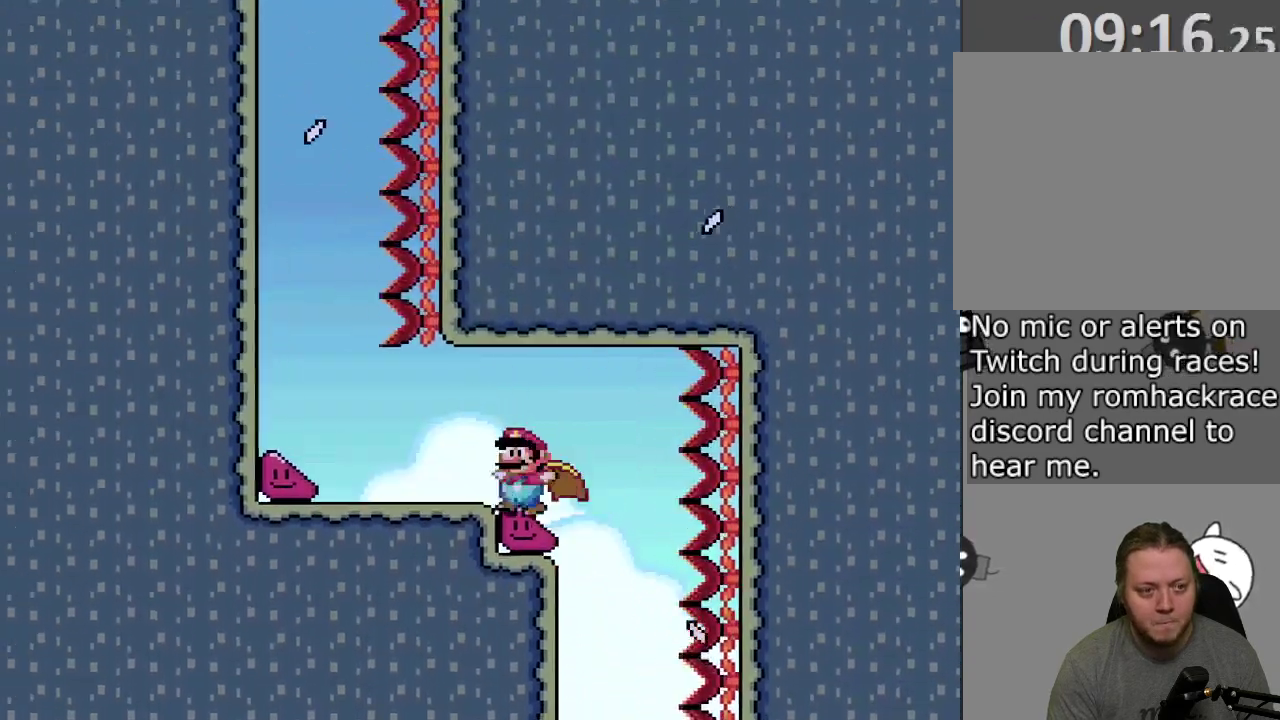
{"dt_ms": 400, "buttons": ["SQUARE", "DPAD_LEFT"], "events": []}
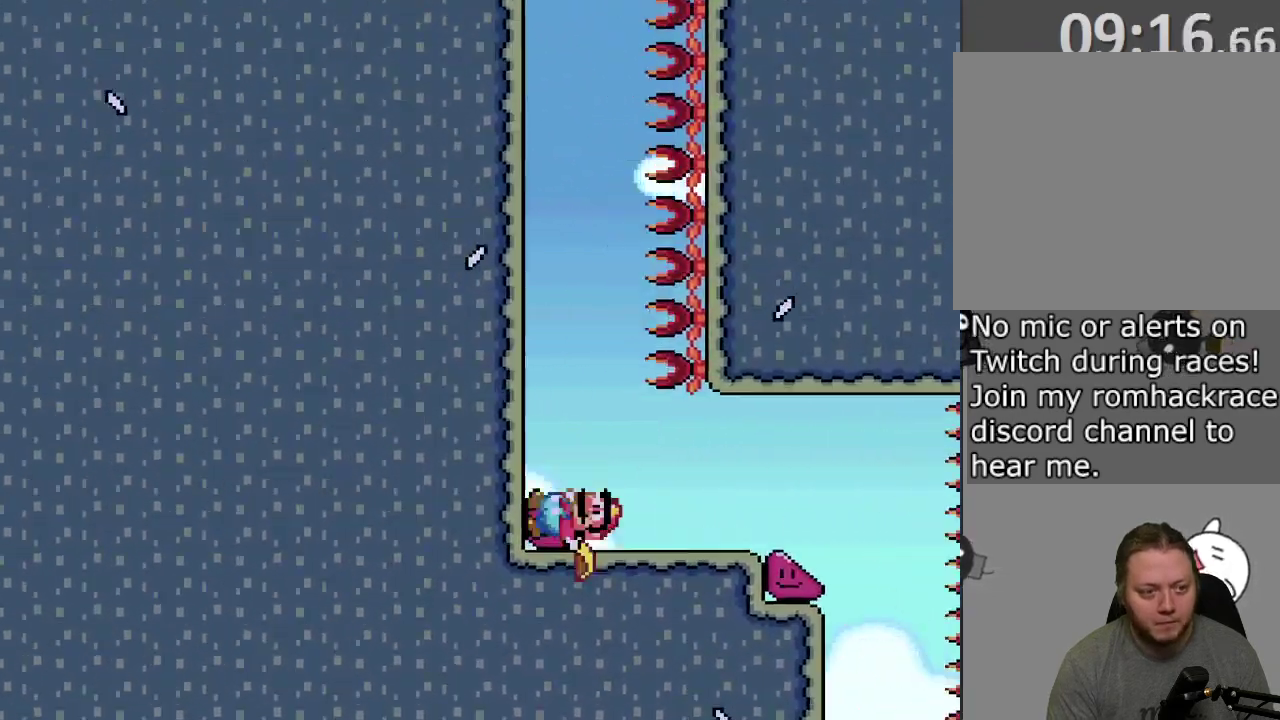
{"dt_ms": 300, "buttons": ["SQUARE", "DPAD_LEFT"], "events": []}
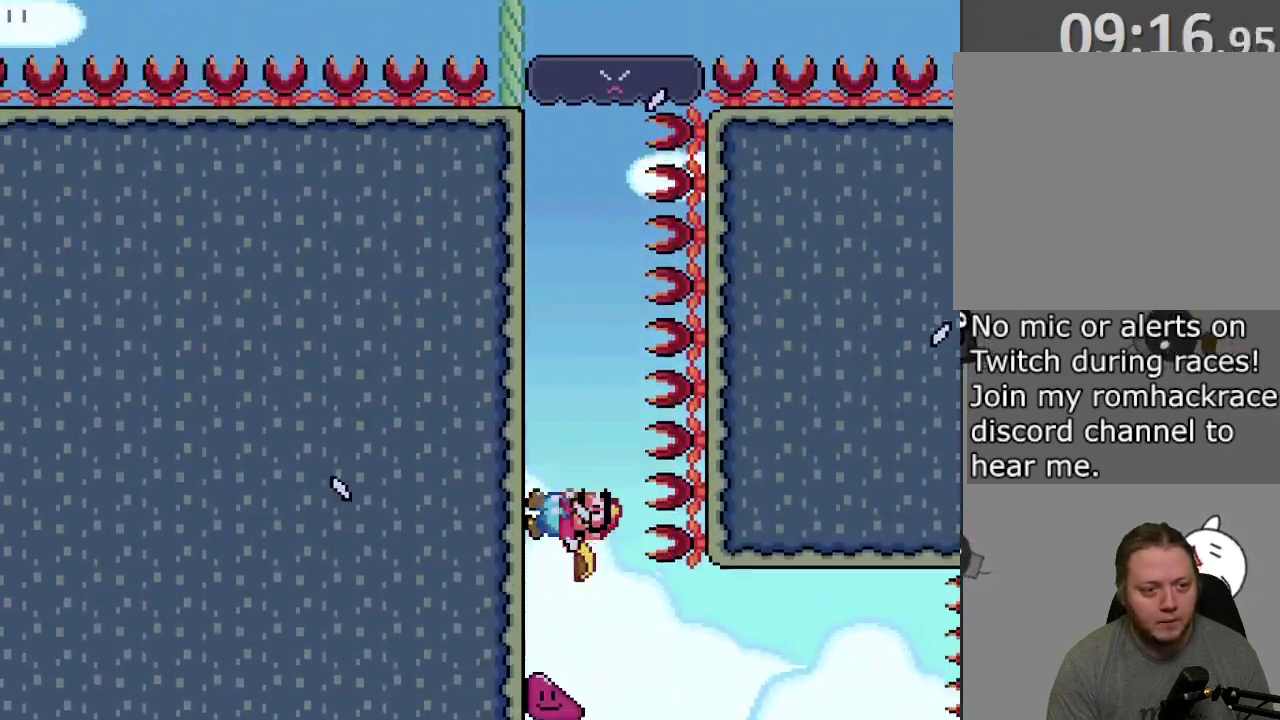
{"dt_ms": 800, "buttons": ["SQUARE", "DPAD_LEFT"], "events": []}
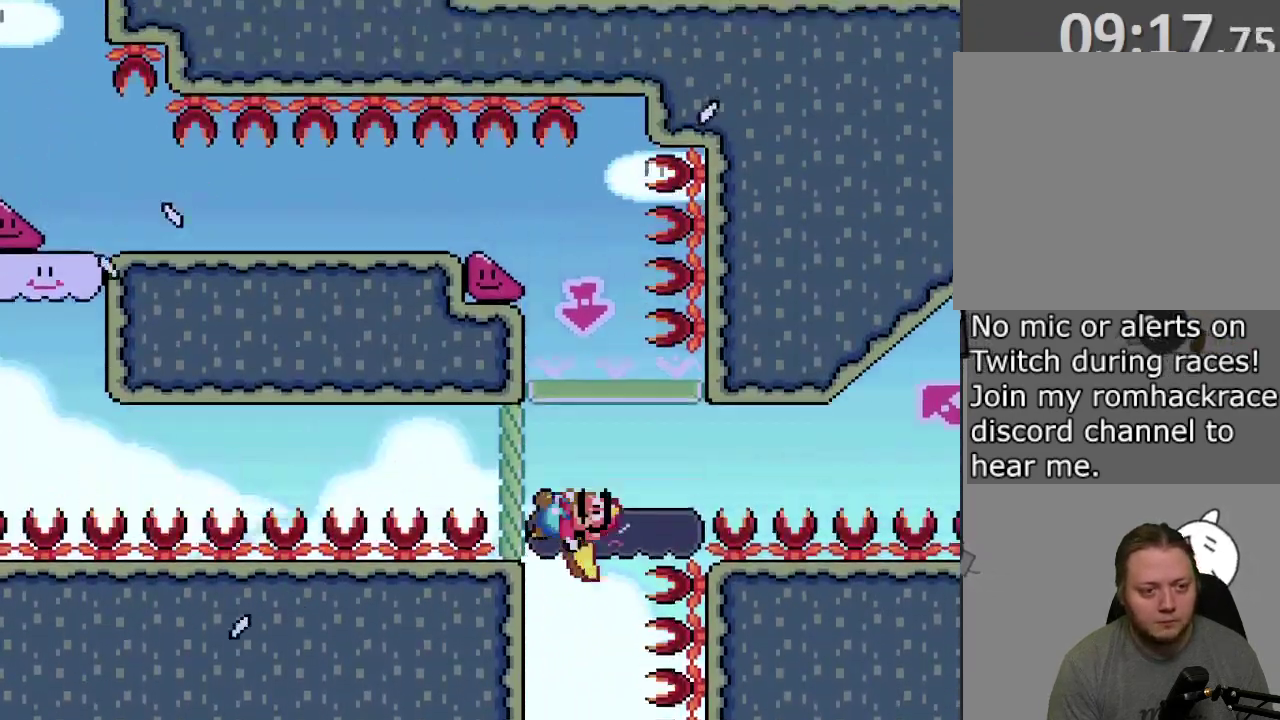
{"dt_ms": 400, "buttons": ["SQUARE", "DPAD_LEFT"], "events": []}
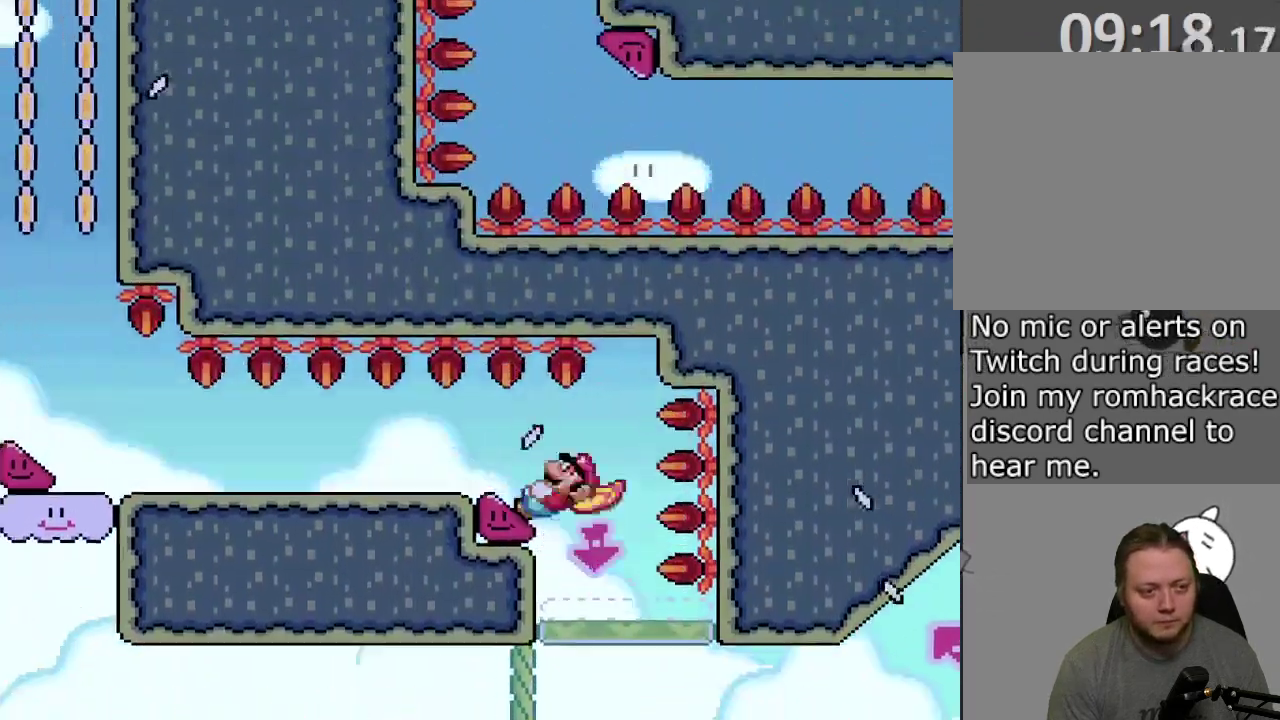
{"dt_ms": 300, "buttons": ["SQUARE", "DPAD_LEFT"], "events": []}
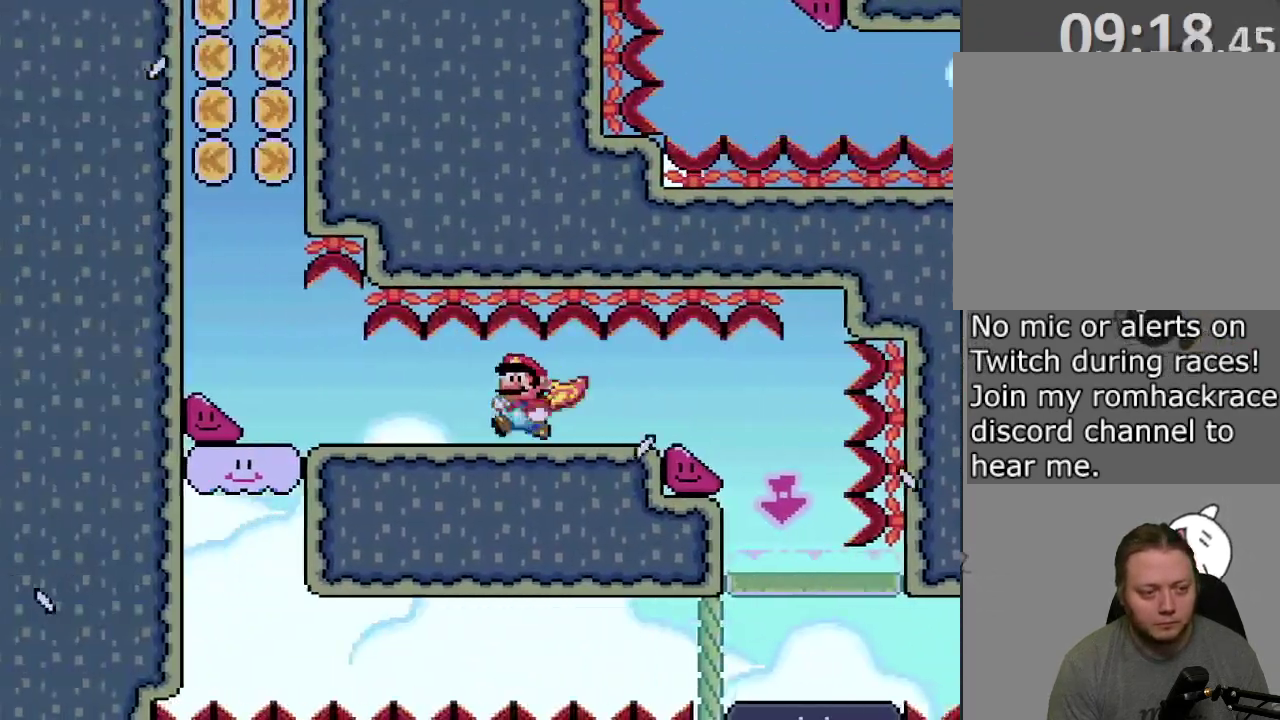
{"dt_ms": 800, "buttons": ["SQUARE", "DPAD_LEFT"], "events": []}
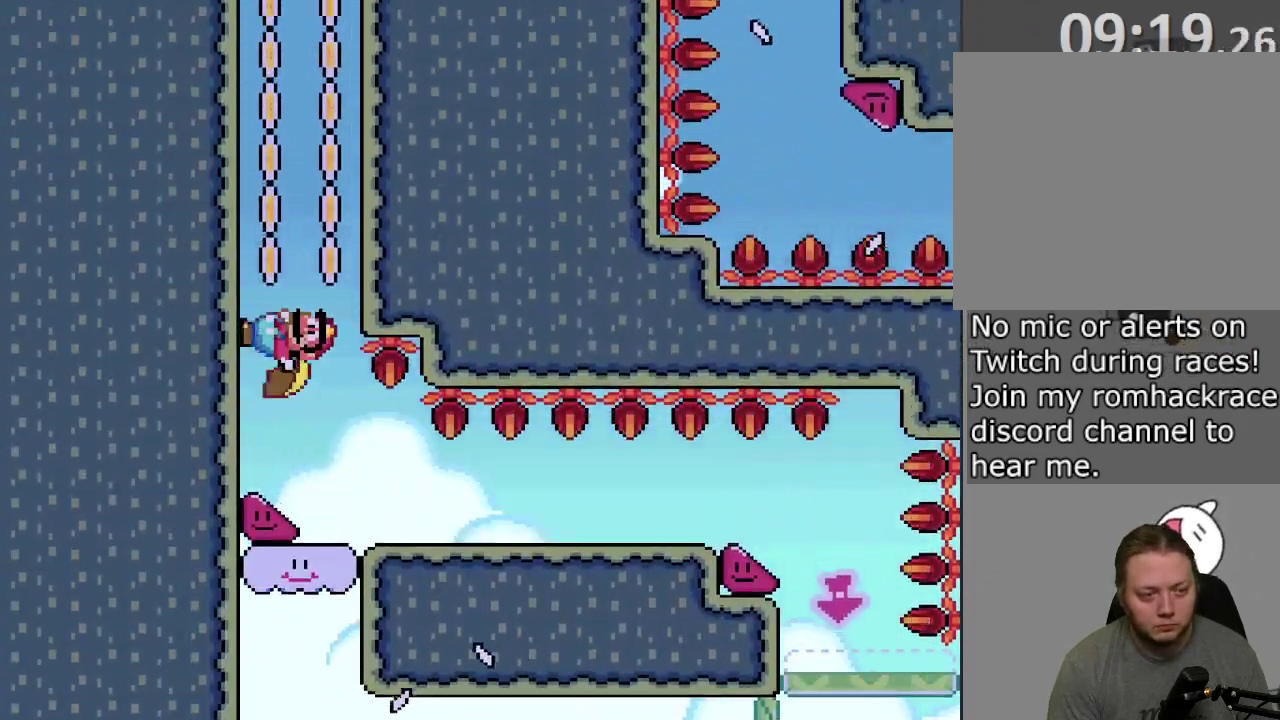
{"dt_ms": 400, "buttons": ["SQUARE", "DPAD_LEFT"], "events": []}
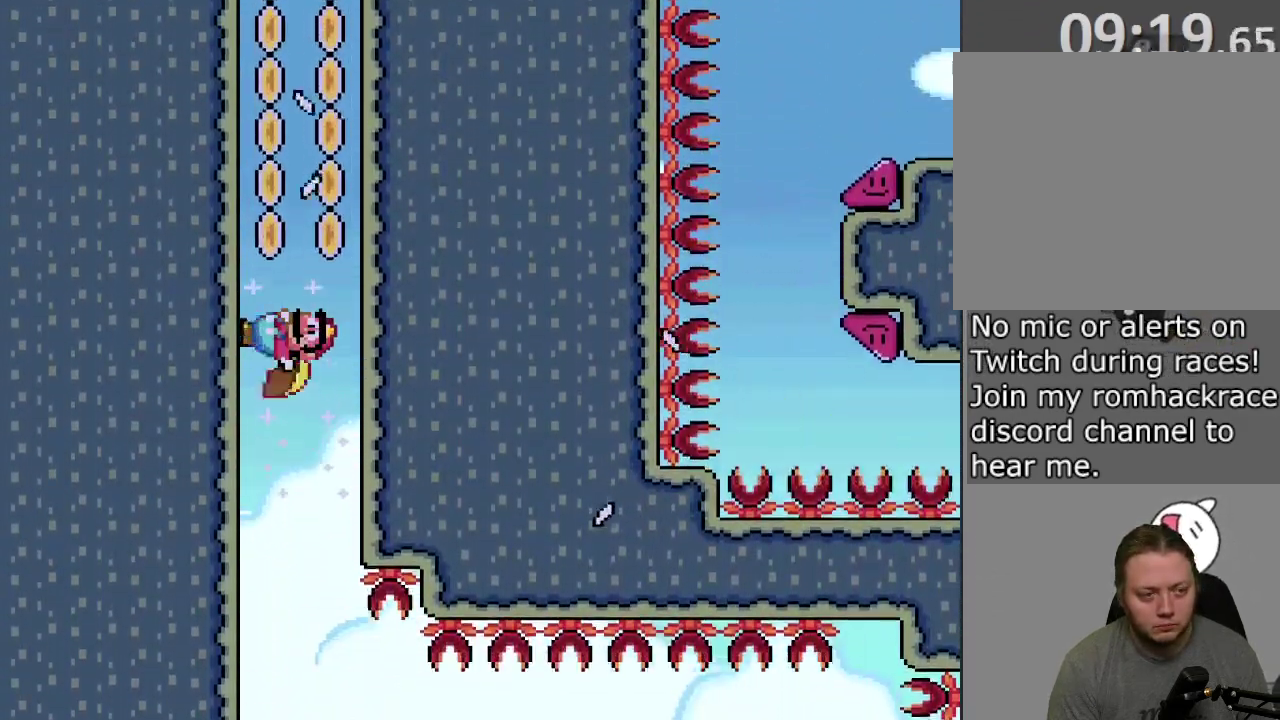
{"dt_ms": 400, "buttons": ["SQUARE", "DPAD_LEFT"], "events": []}
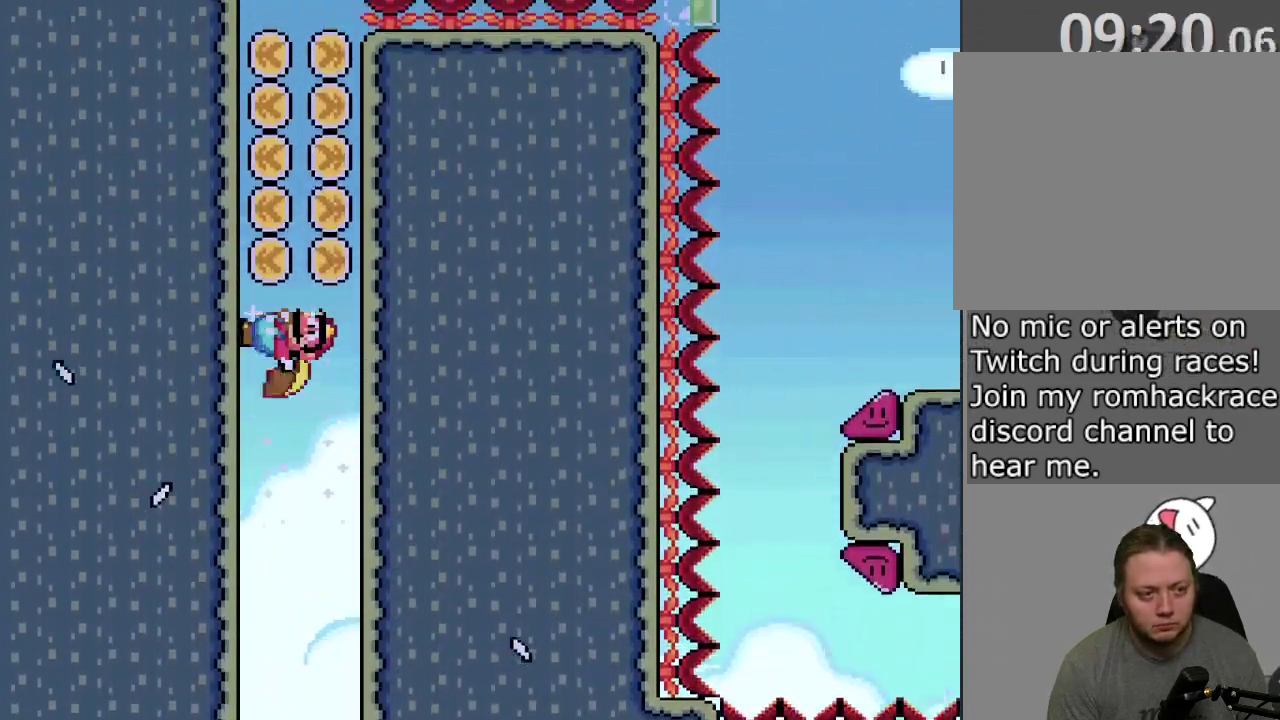
{"dt_ms": 700, "buttons": ["SQUARE", "DPAD_LEFT"], "events": []}